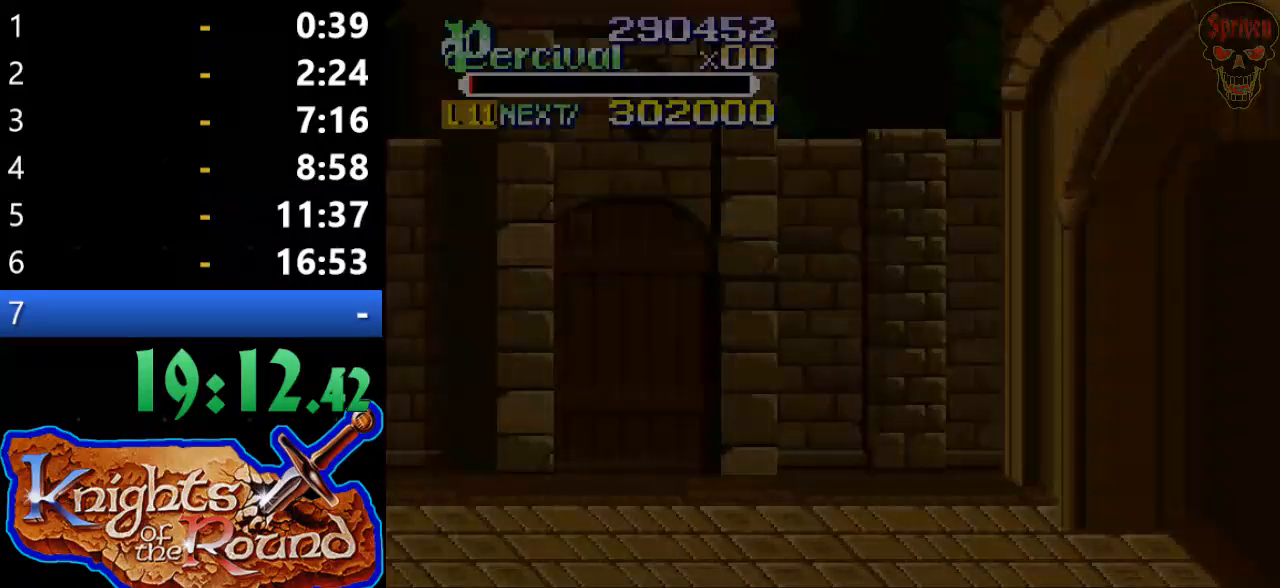
Gameplay with a controller (Xbox layout); each line is a JSON object with the inputs held at the frame after it. "events" lists button and stick changes between this image and that frame as [ms after this image, input, new state], when the widget could be followed in between. Not read: L1 L2 L3 R1 R2 R3 left_stick right_stick.
{"buttons": ["DPAD_RIGHT"], "events": [[133, "DPAD_RIGHT", "down"]]}
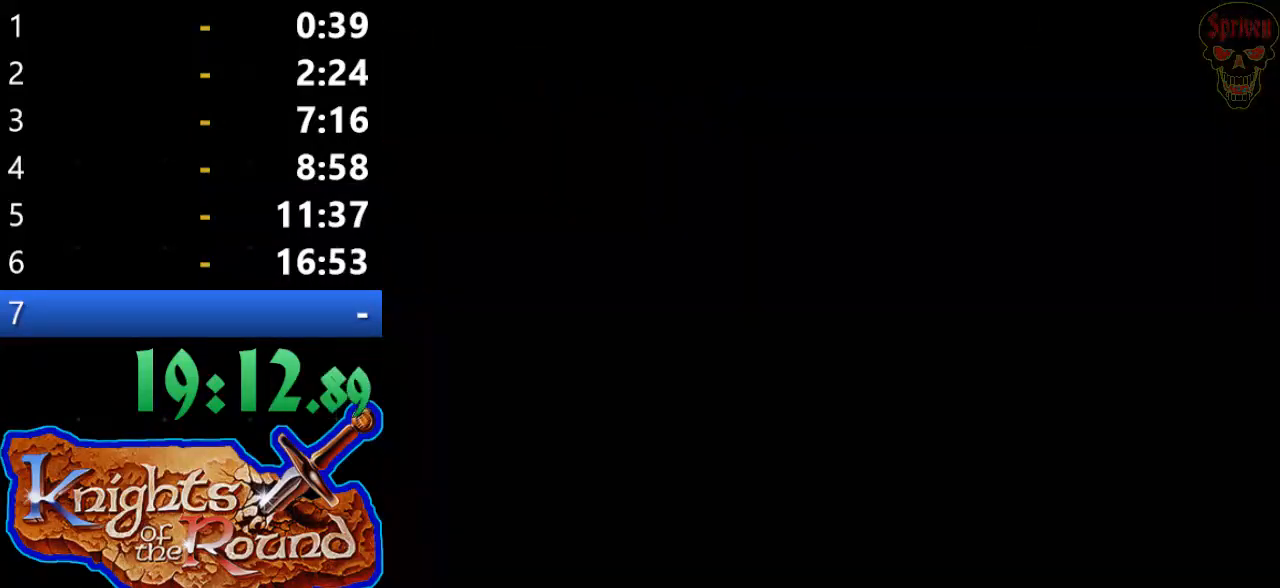
{"buttons": ["DPAD_RIGHT"], "events": []}
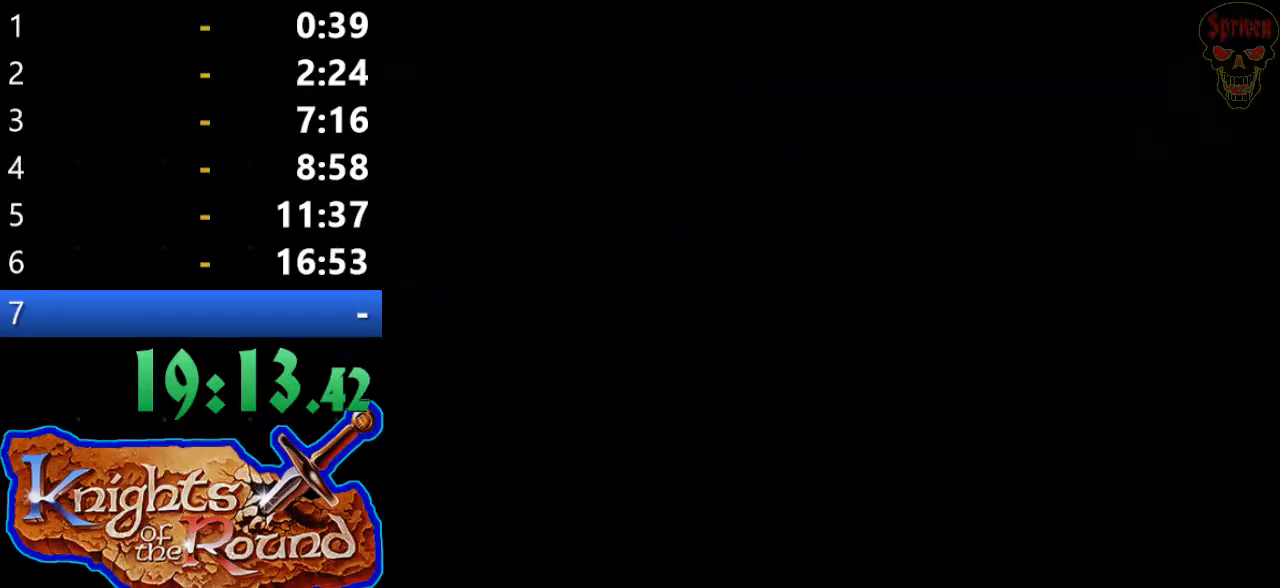
{"buttons": ["DPAD_RIGHT"], "events": []}
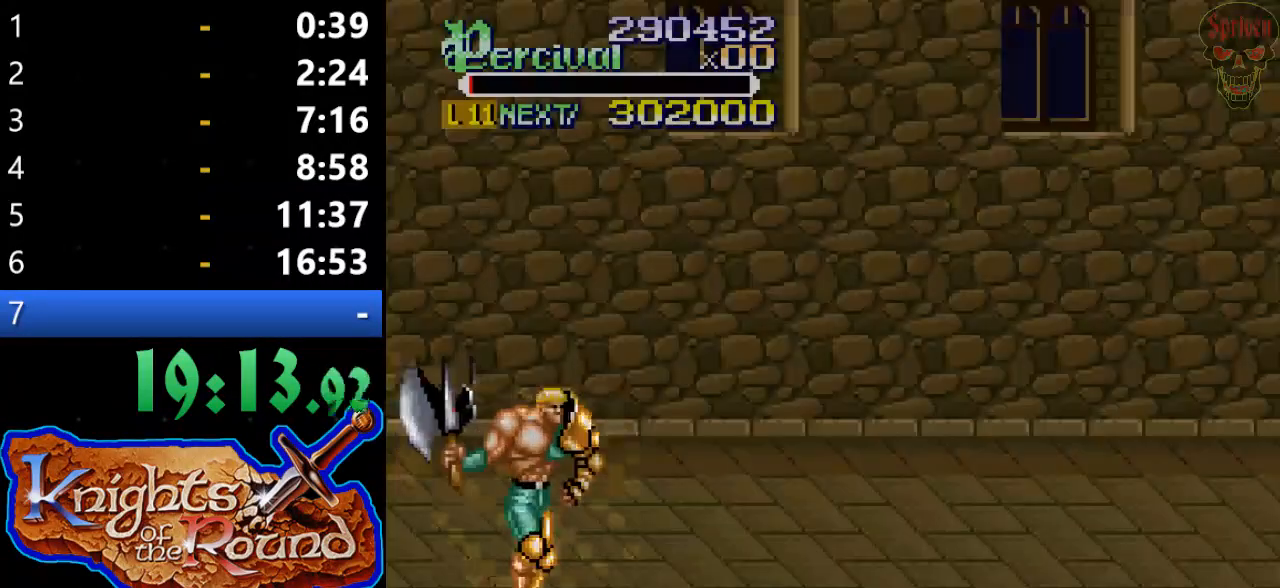
{"buttons": ["DPAD_RIGHT"], "events": []}
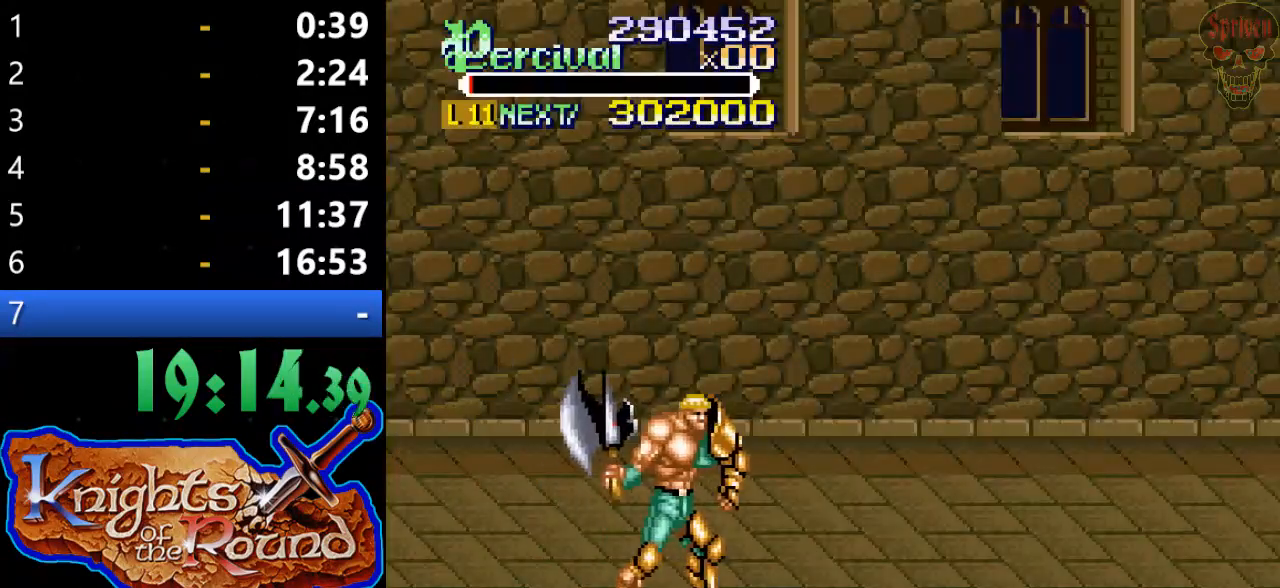
{"buttons": ["DPAD_RIGHT"], "events": []}
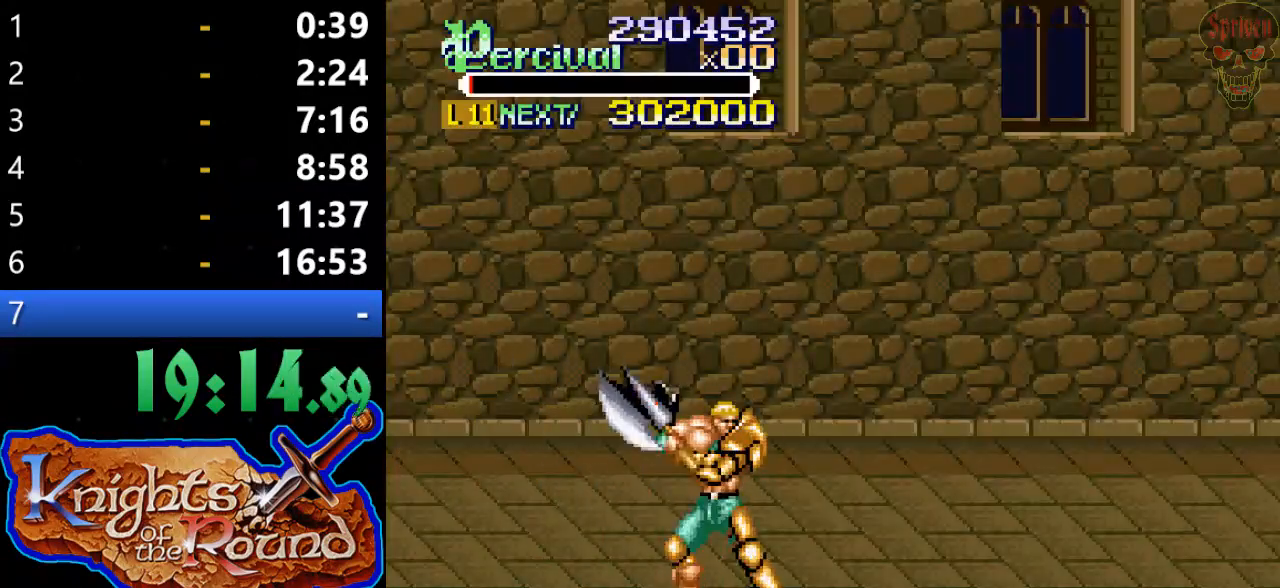
{"buttons": [], "events": [[300, "DPAD_RIGHT", "up"], [400, "DPAD_RIGHT", "down"], [467, "DPAD_RIGHT", "up"]]}
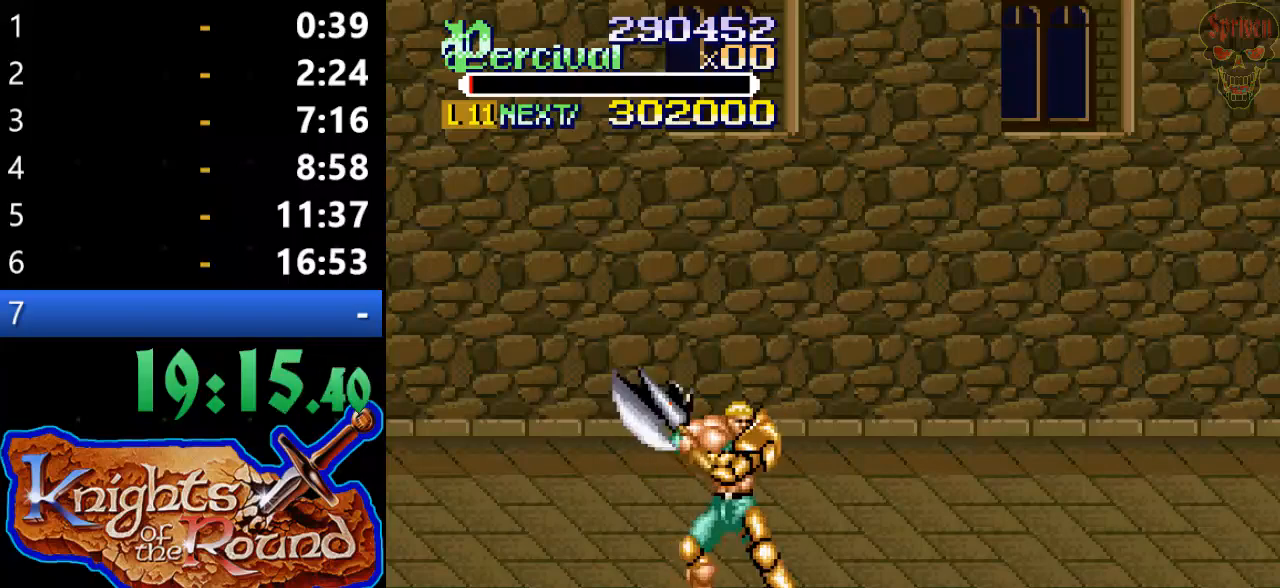
{"buttons": ["DPAD_RIGHT"], "events": [[67, "DPAD_RIGHT", "down"]]}
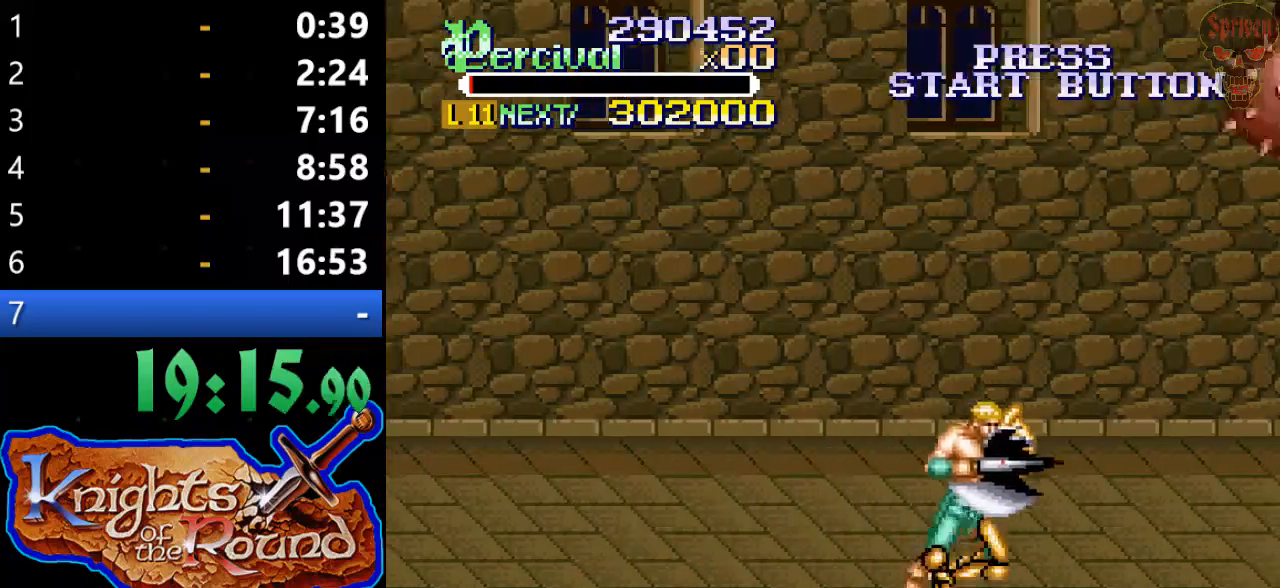
{"buttons": ["DPAD_RIGHT"], "events": [[33, "DPAD_RIGHT", "up"], [133, "DPAD_RIGHT", "down"], [200, "DPAD_RIGHT", "up"], [300, "DPAD_RIGHT", "down"]]}
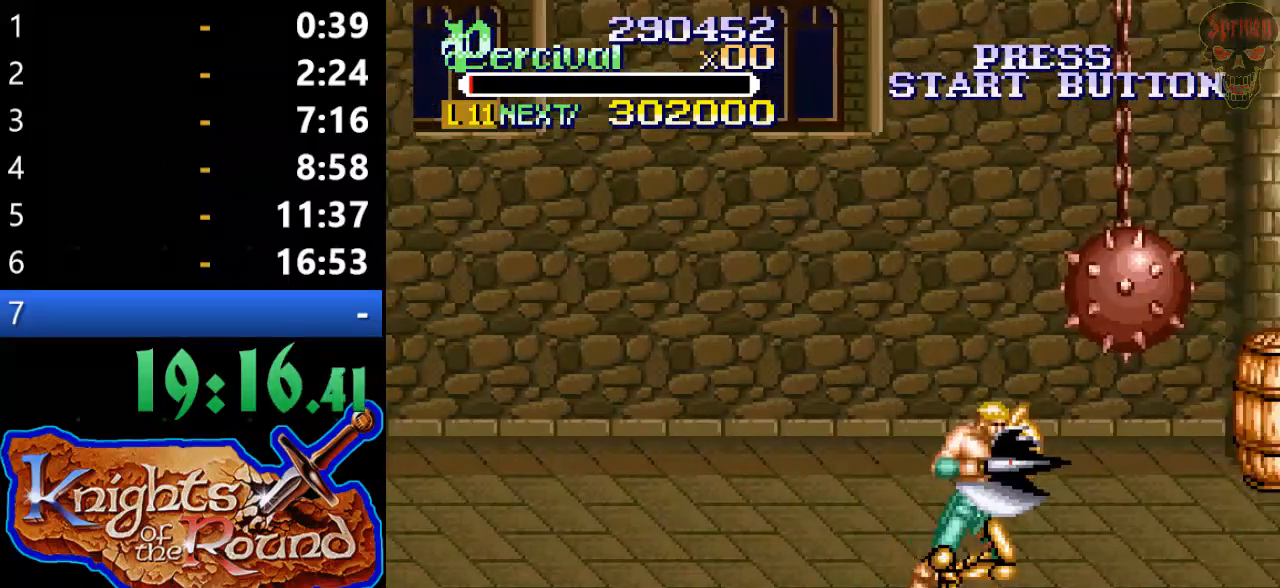
{"buttons": [], "events": [[333, "DPAD_RIGHT", "up"], [433, "DPAD_RIGHT", "down"], [500, "DPAD_RIGHT", "up"]]}
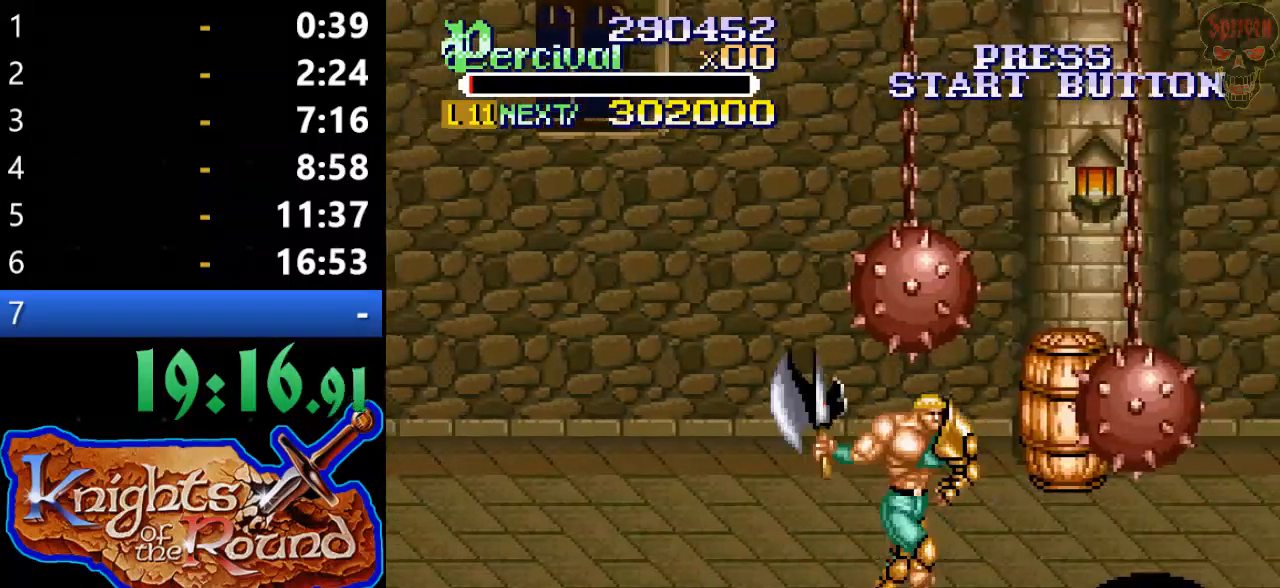
{"buttons": ["DPAD_RIGHT"], "events": [[100, "DPAD_RIGHT", "down"]]}
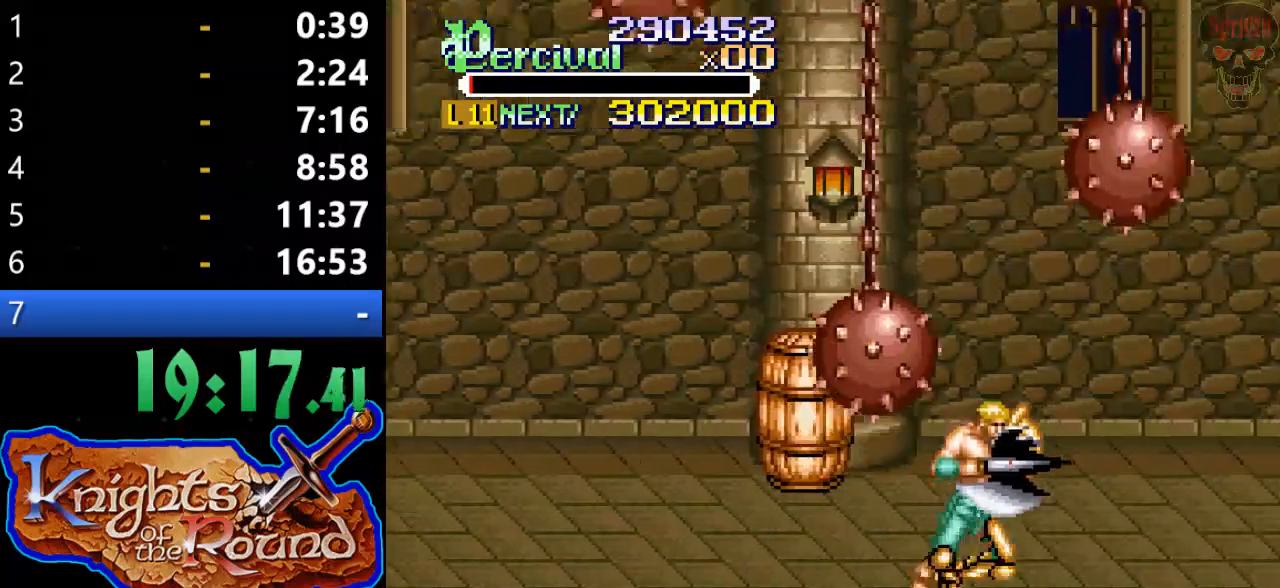
{"buttons": ["DPAD_RIGHT"], "events": [[67, "DPAD_RIGHT", "up"], [167, "DPAD_RIGHT", "down"], [233, "DPAD_RIGHT", "up"], [300, "DPAD_RIGHT", "down"]]}
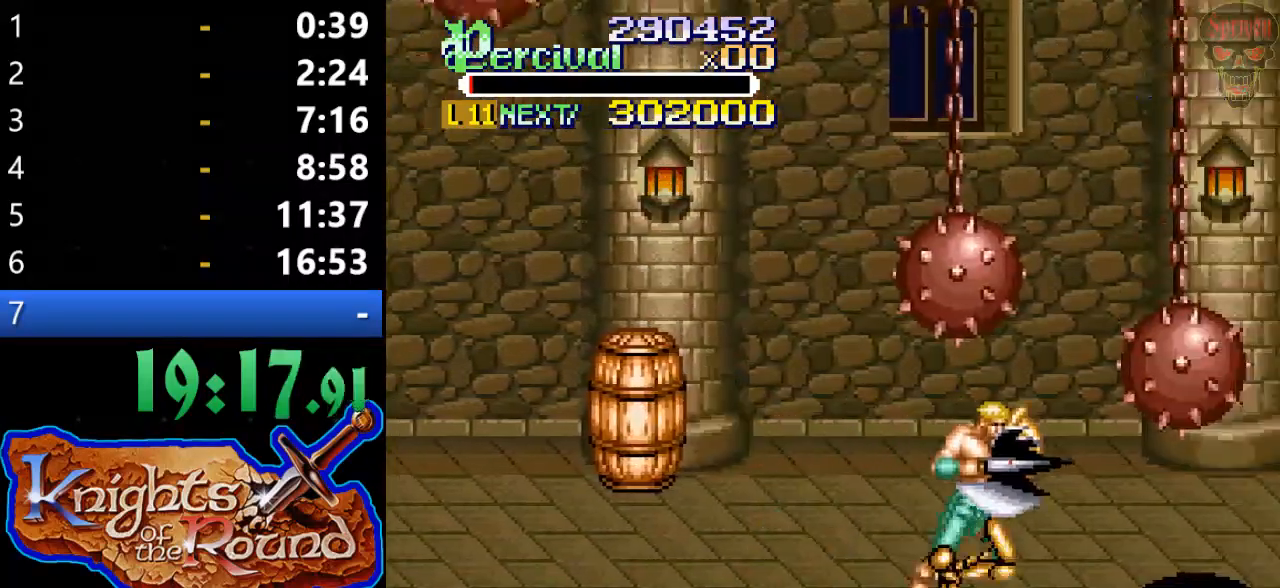
{"buttons": ["DPAD_UP"], "events": [[133, "DPAD_LEFT", "down"], [133, "DPAD_RIGHT", "up"], [133, "DPAD_UP", "down"], [467, "DPAD_LEFT", "up"]]}
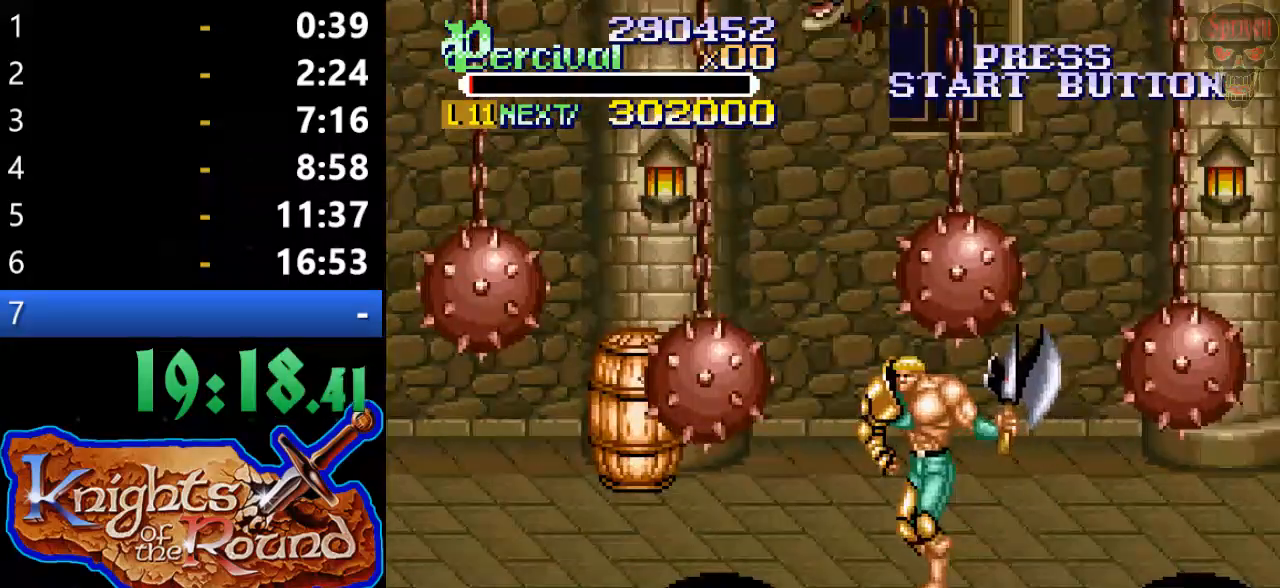
{"buttons": ["DPAD_UP", "DPAD_LEFT"], "events": [[100, "DPAD_LEFT", "down"]]}
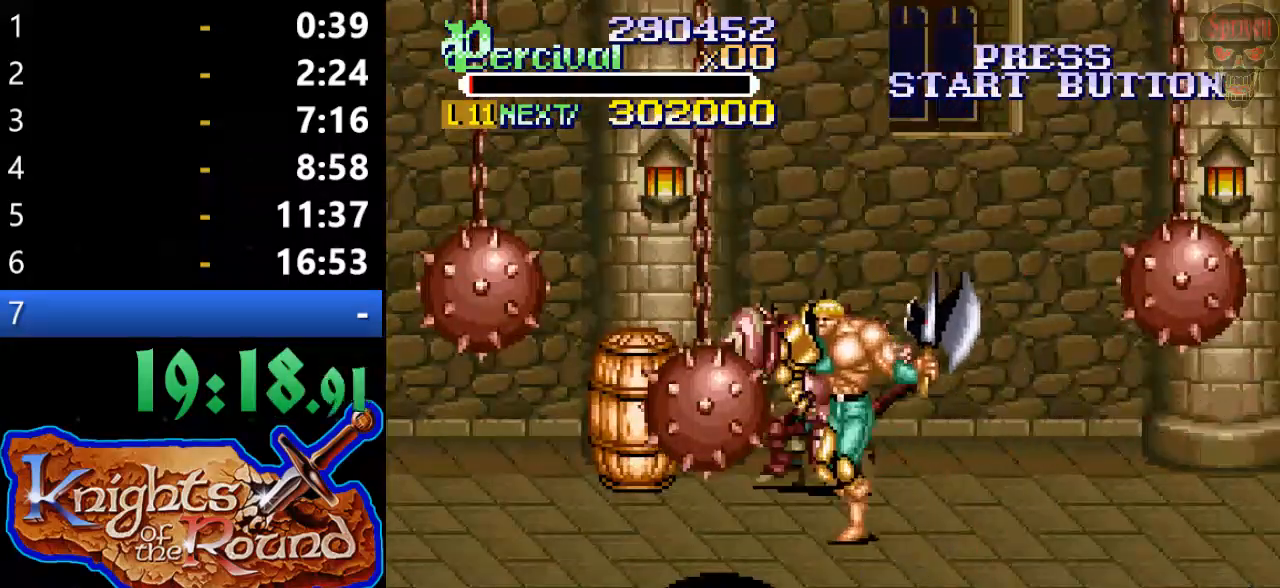
{"buttons": [], "events": [[67, "DPAD_LEFT", "up"], [100, "DPAD_RIGHT", "down"], [167, "X", "down"], [200, "DPAD_RIGHT", "up"], [233, "DPAD_UP", "up"], [367, "X", "up"]]}
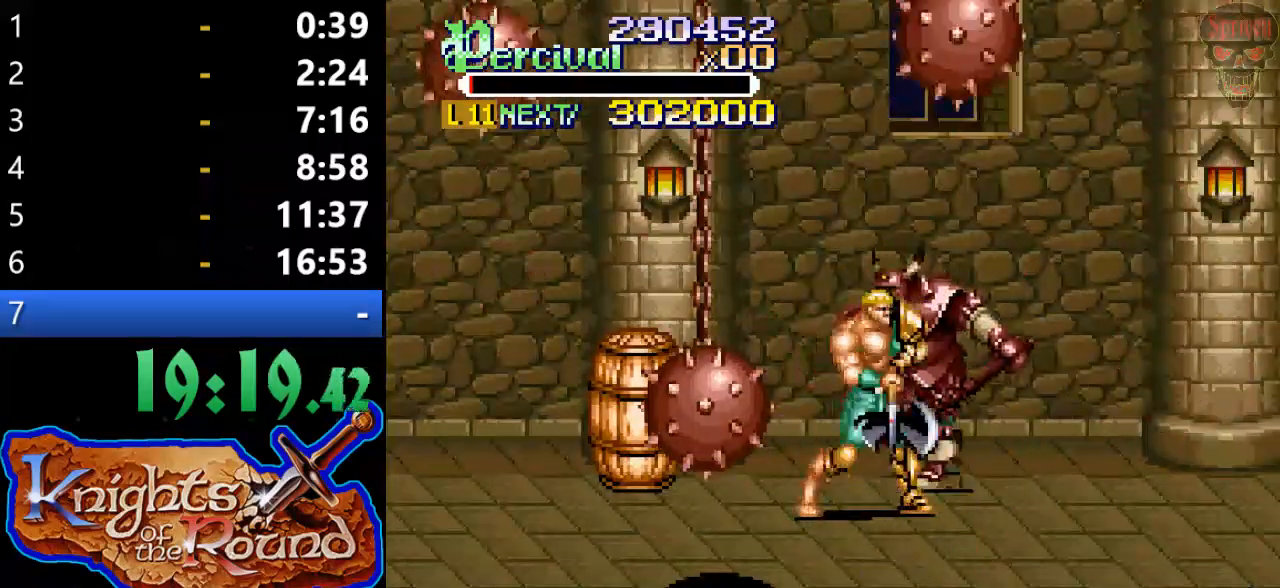
{"buttons": ["Y"], "events": [[167, "Y", "down"]]}
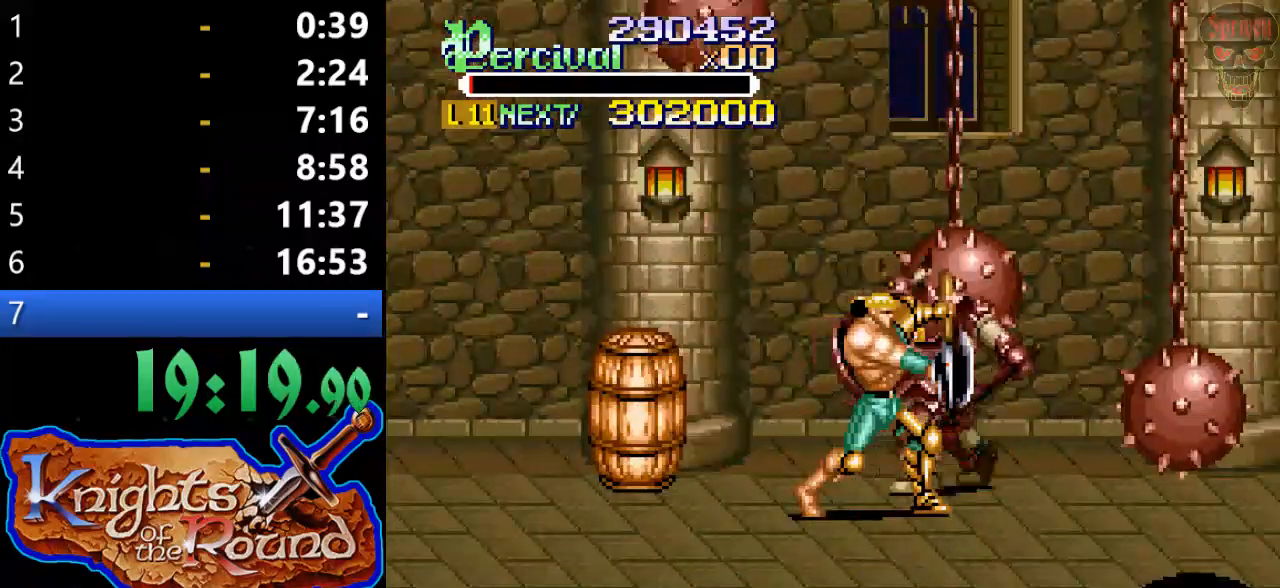
{"buttons": ["X"], "events": [[133, "Y", "up"], [167, "DPAD_UP", "down"], [300, "X", "down"], [367, "DPAD_UP", "up"]]}
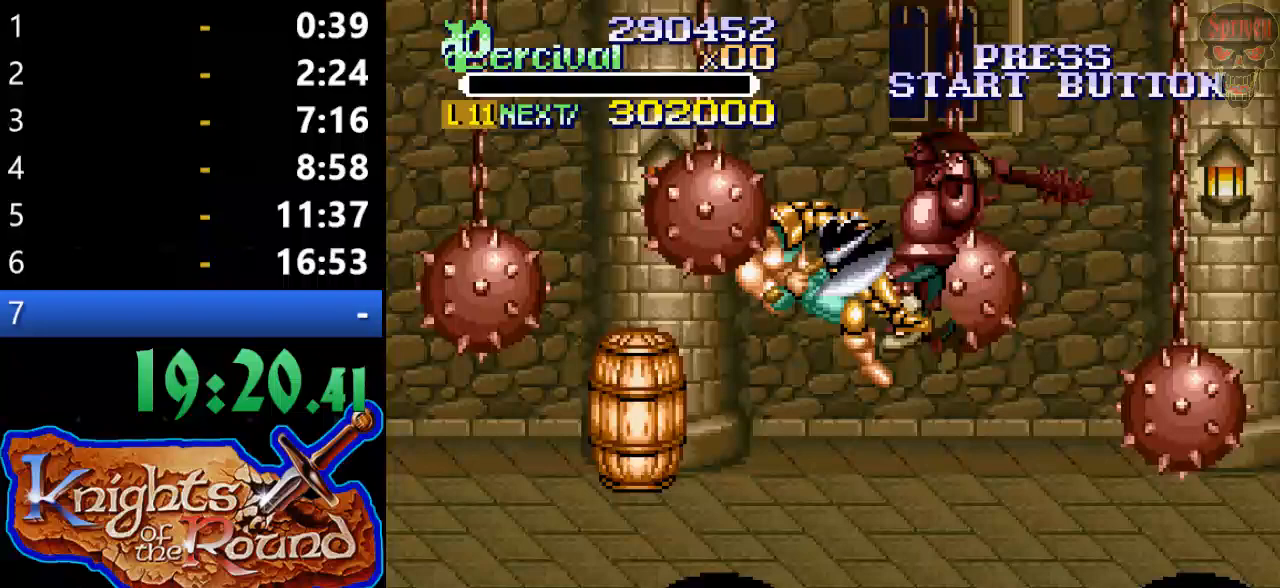
{"buttons": [], "events": [[33, "X", "up"]]}
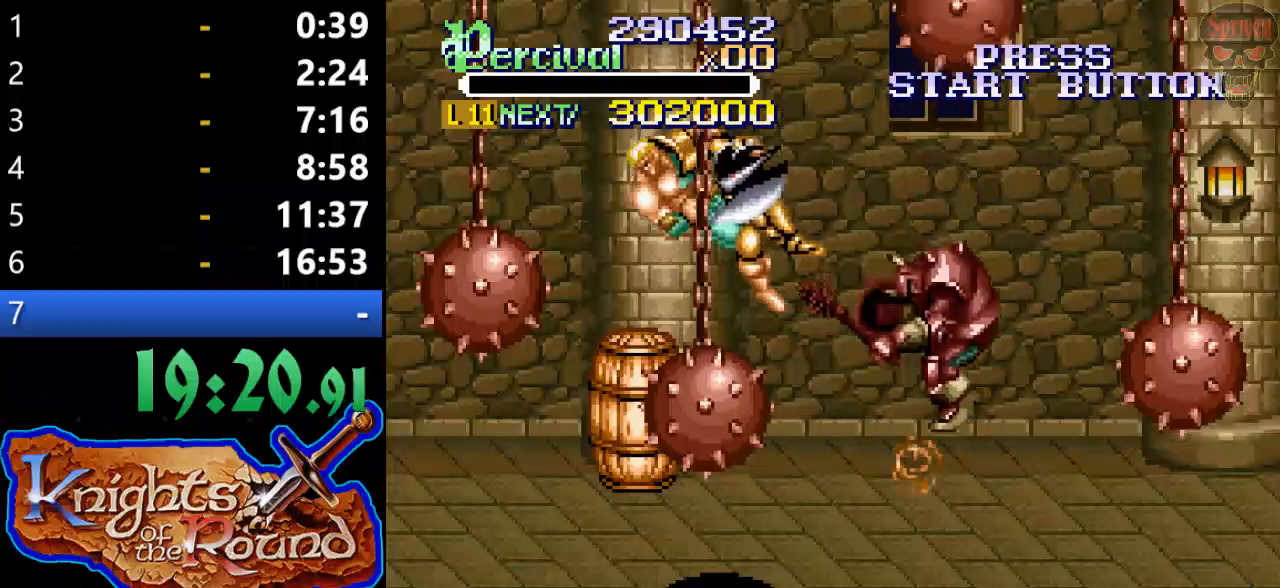
{"buttons": [], "events": []}
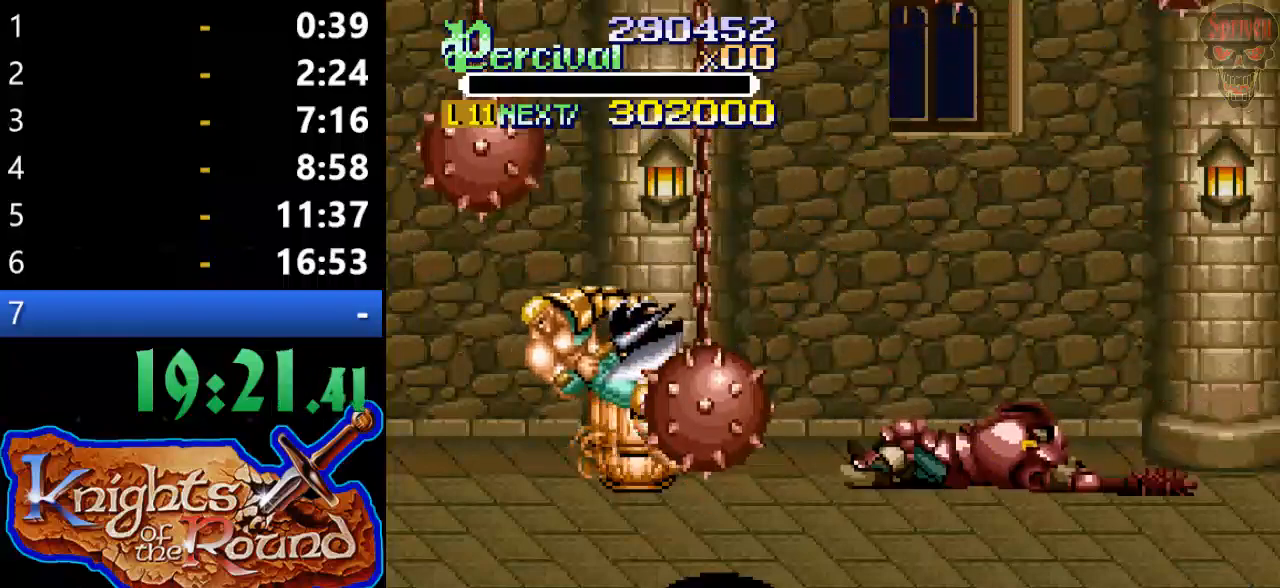
{"buttons": [], "events": []}
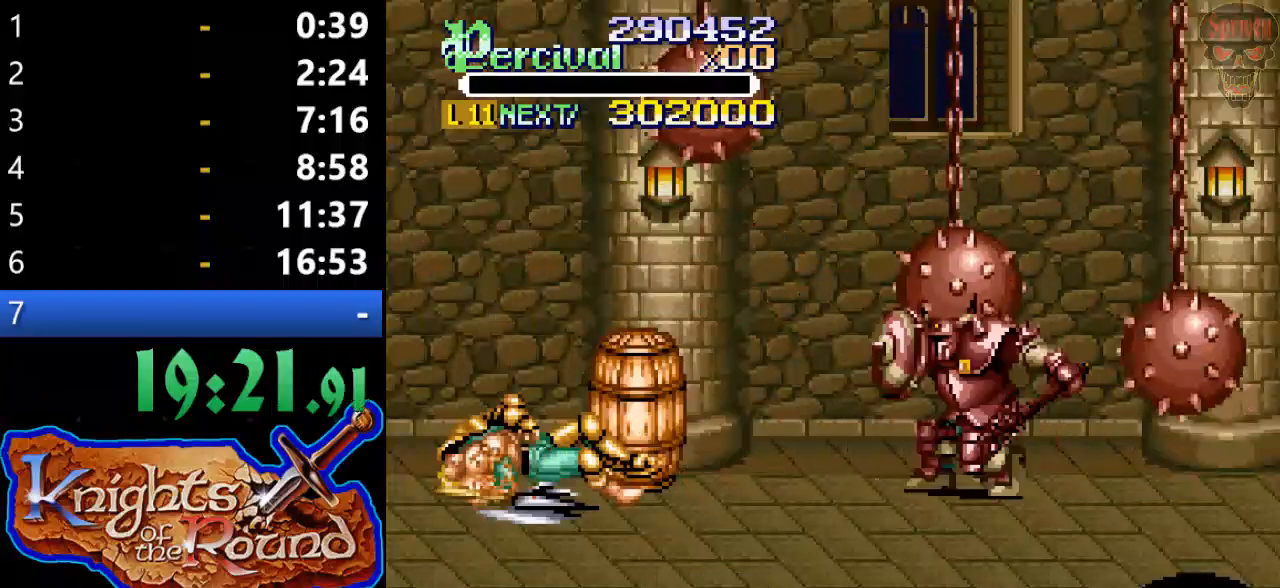
{"buttons": [], "events": []}